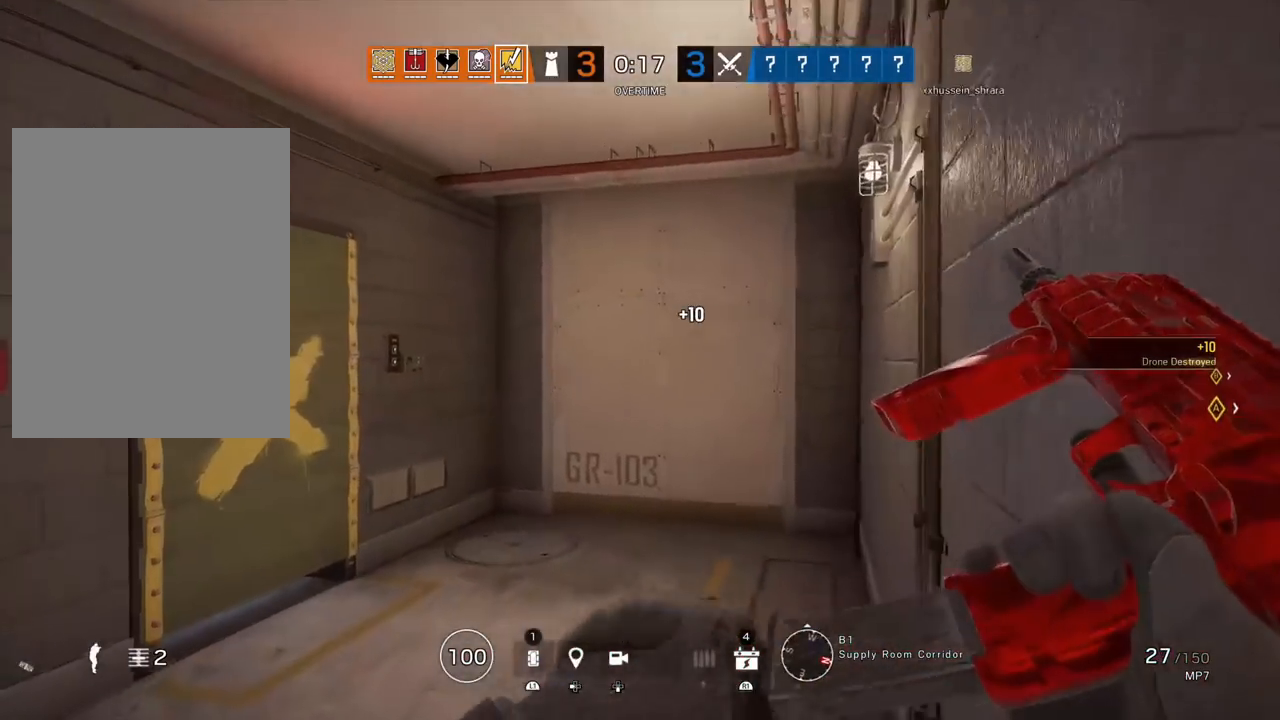
Gameplay with a controller (PlayStation layout); each line is a JSON object with the inputs held at the frame after it. "events" lists button and stick changes between this image and that frame as [ms after this image, input, new state], when the widget could be followed in between. Not read: DPAD_DOWN DPAD_LEFT DPAD_UP.
{"buttons": ["L3"], "left_stick": "up", "right_stick": "center", "events": [[200, "L3", "down"], [250, "right_stick", "down-right"], [300, "L3", "up"], [367, "L3", "down"], [367, "right_stick", "center"]]}
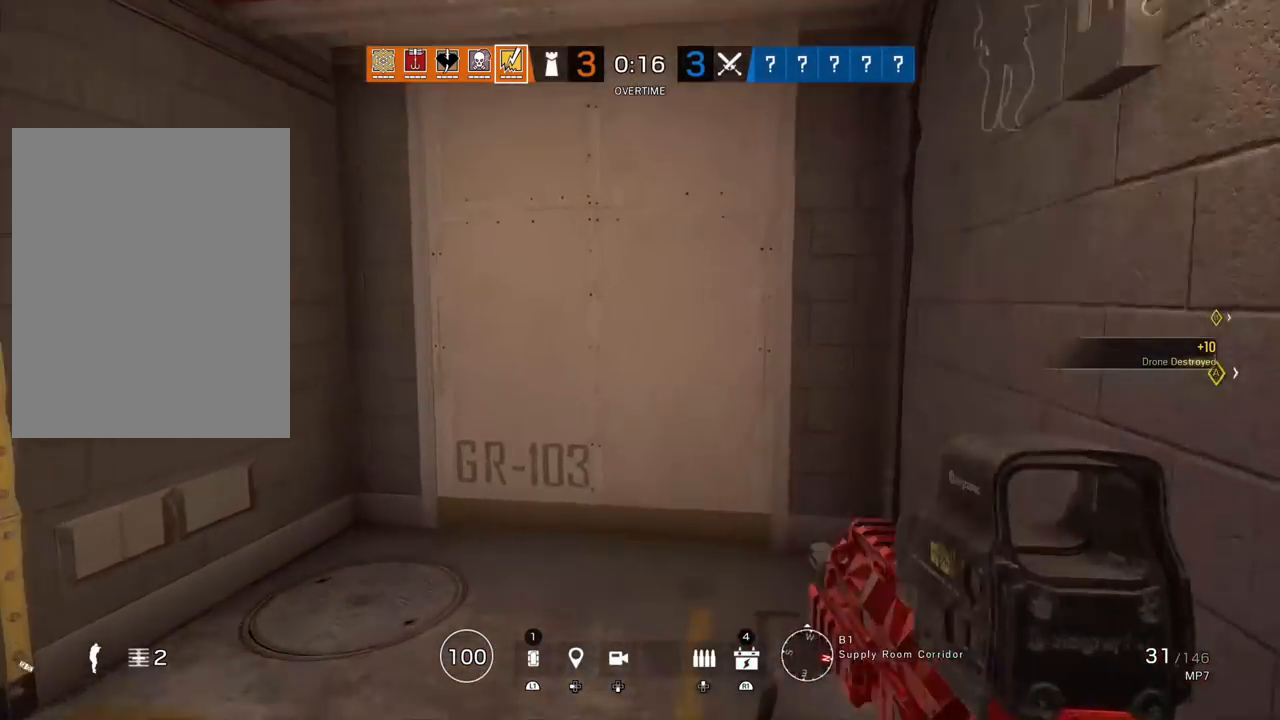
{"buttons": ["SQUARE"], "left_stick": "up", "right_stick": "center", "events": [[33, "L3", "up"], [500, "SQUARE", "down"]]}
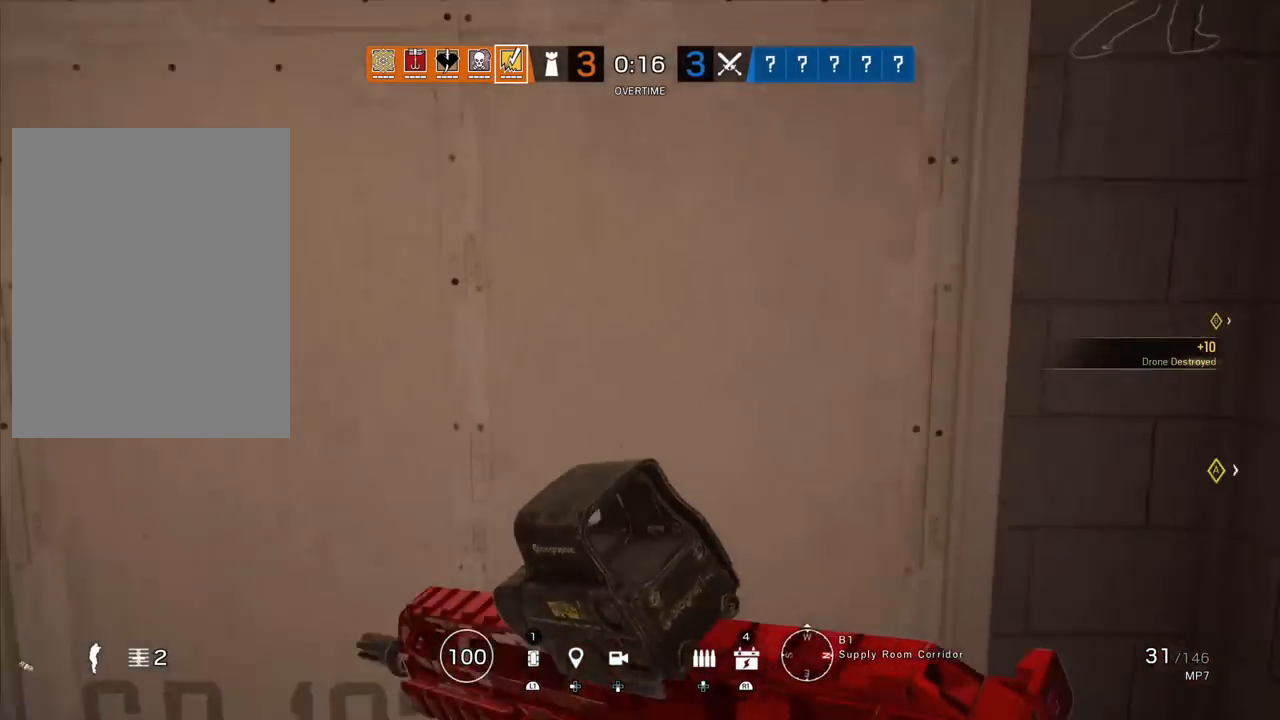
{"buttons": ["SQUARE"], "left_stick": "center", "right_stick": "center", "events": [[67, "left_stick", "center"]]}
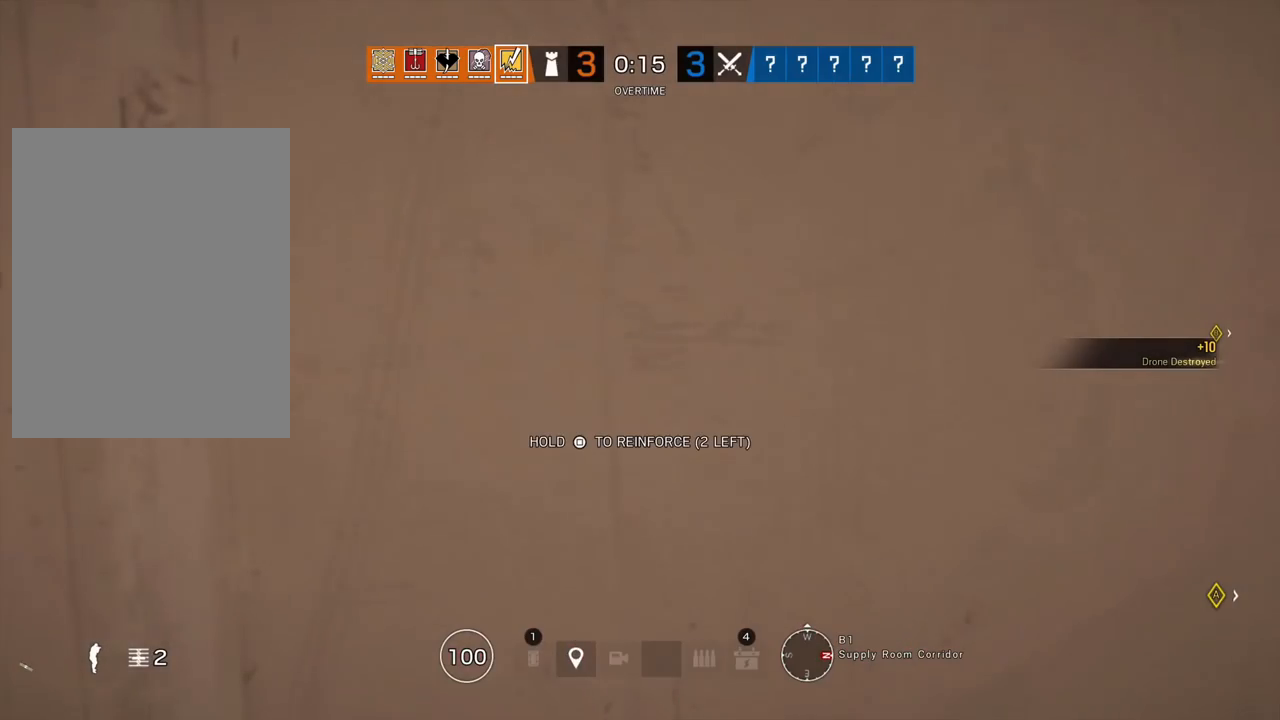
{"buttons": ["SQUARE"], "left_stick": "center", "right_stick": "center", "events": []}
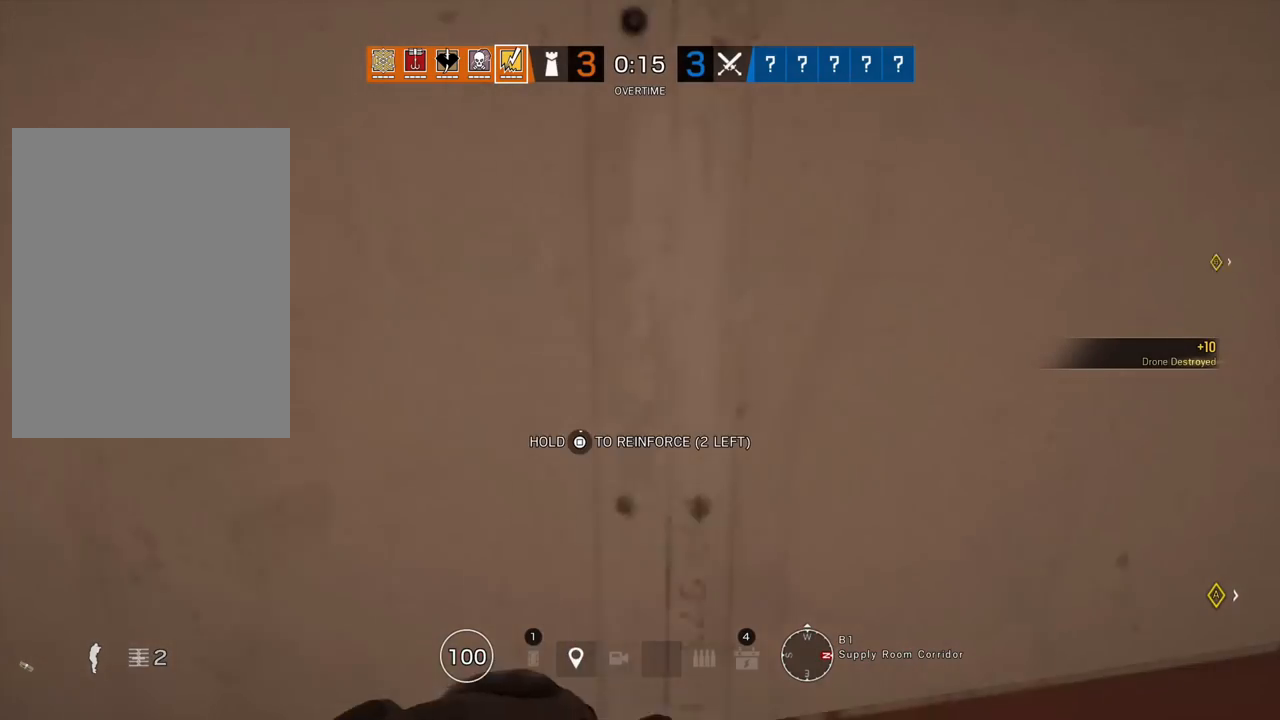
{"buttons": ["SQUARE"], "left_stick": "center", "right_stick": "center", "events": []}
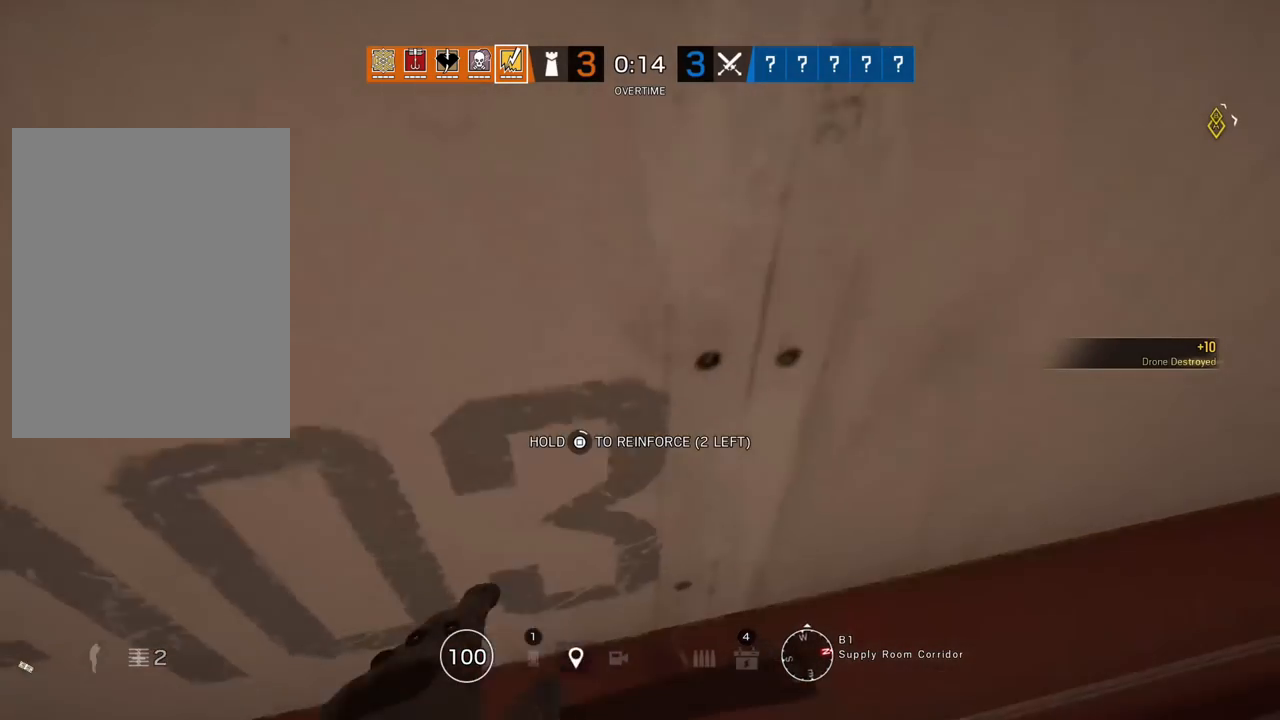
{"buttons": ["SQUARE"], "left_stick": "center", "right_stick": "center", "events": []}
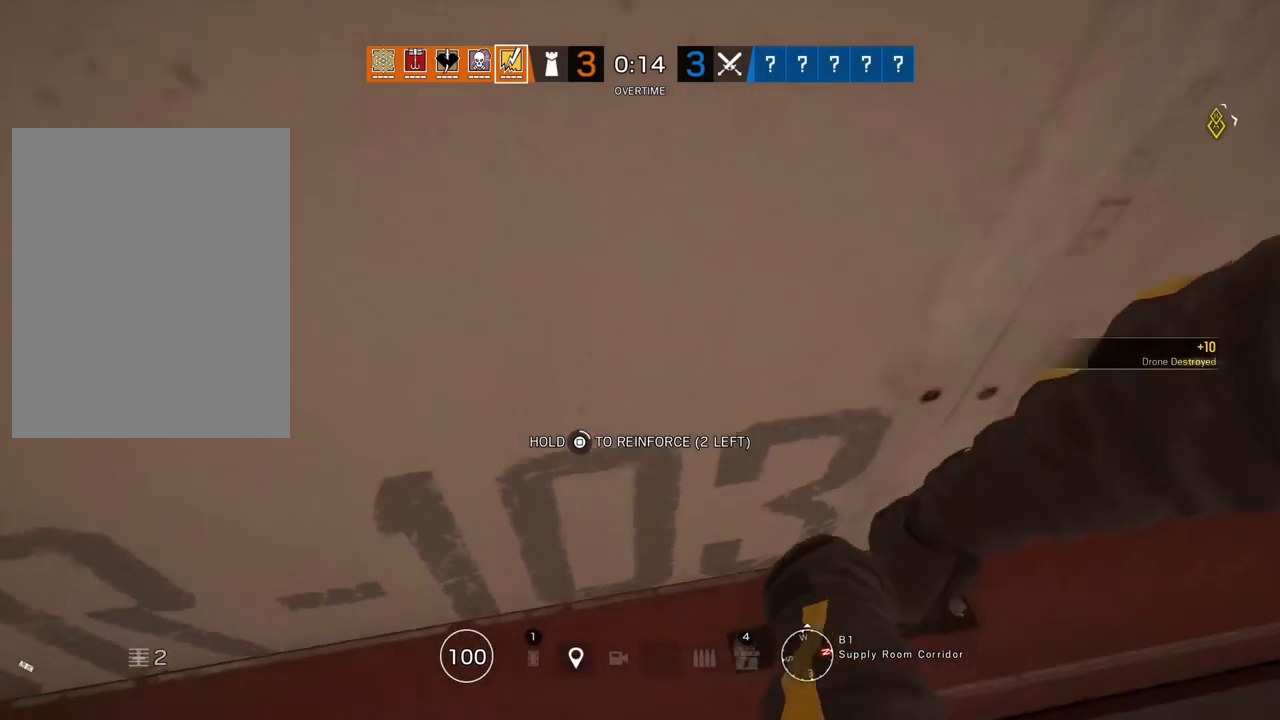
{"buttons": ["SQUARE"], "left_stick": "center", "right_stick": "center", "events": []}
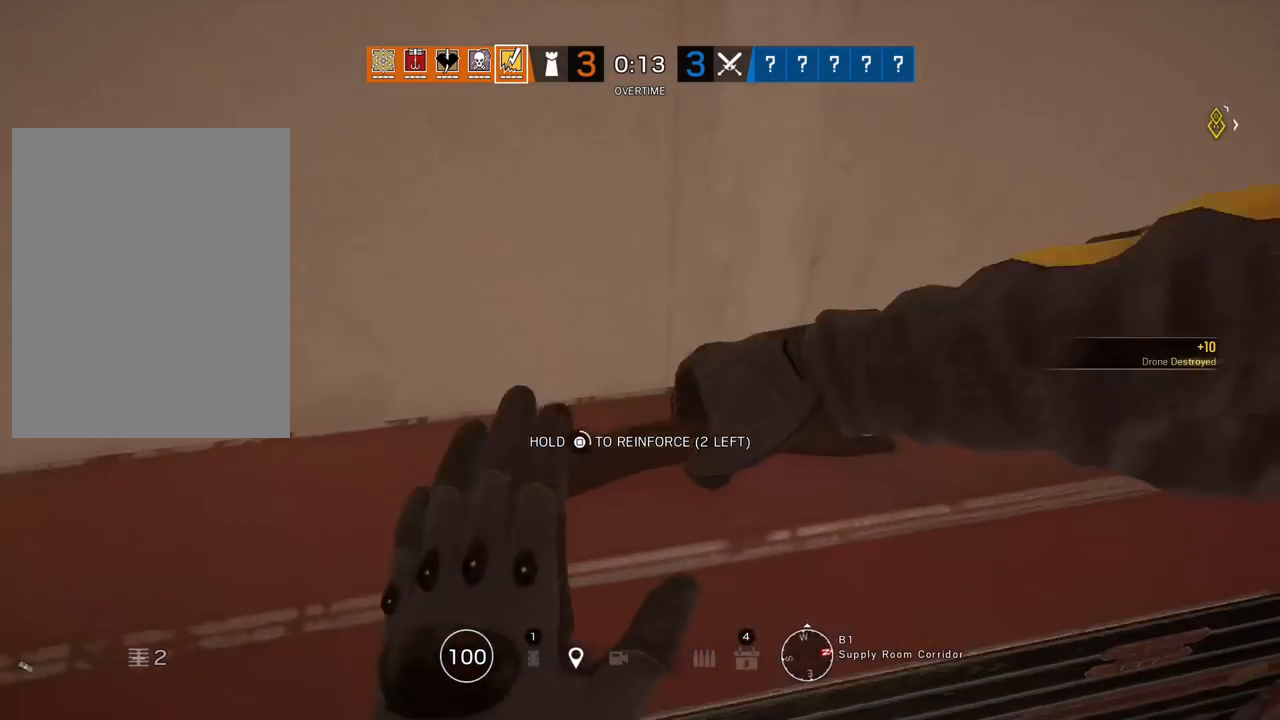
{"buttons": ["SQUARE"], "left_stick": "center", "right_stick": "center", "events": []}
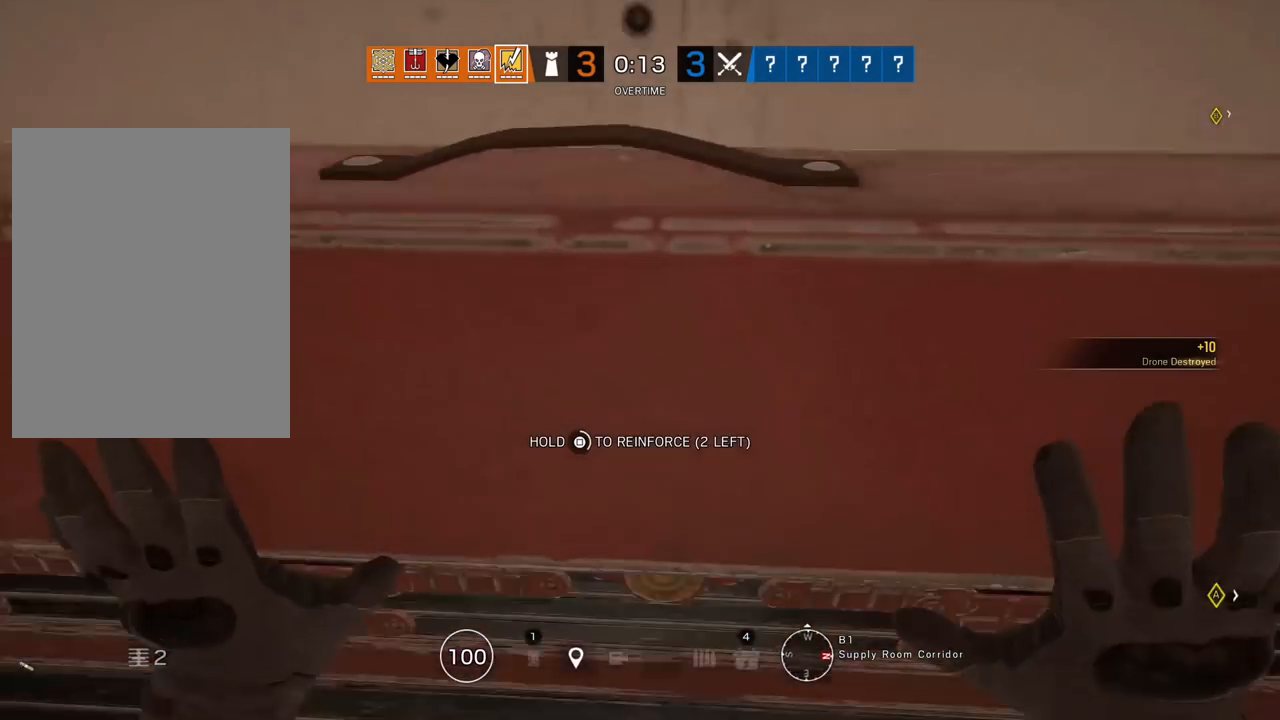
{"buttons": ["SQUARE"], "left_stick": "center", "right_stick": "center", "events": []}
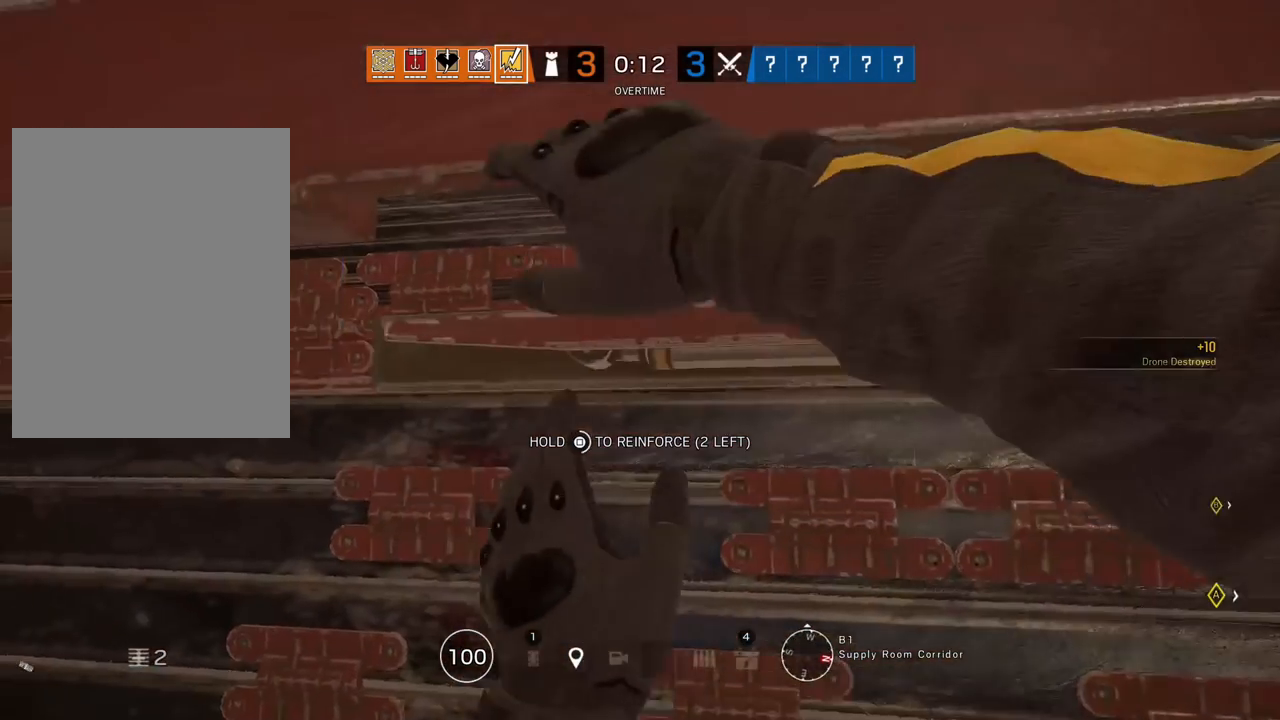
{"buttons": ["SQUARE"], "left_stick": "center", "right_stick": "center", "events": []}
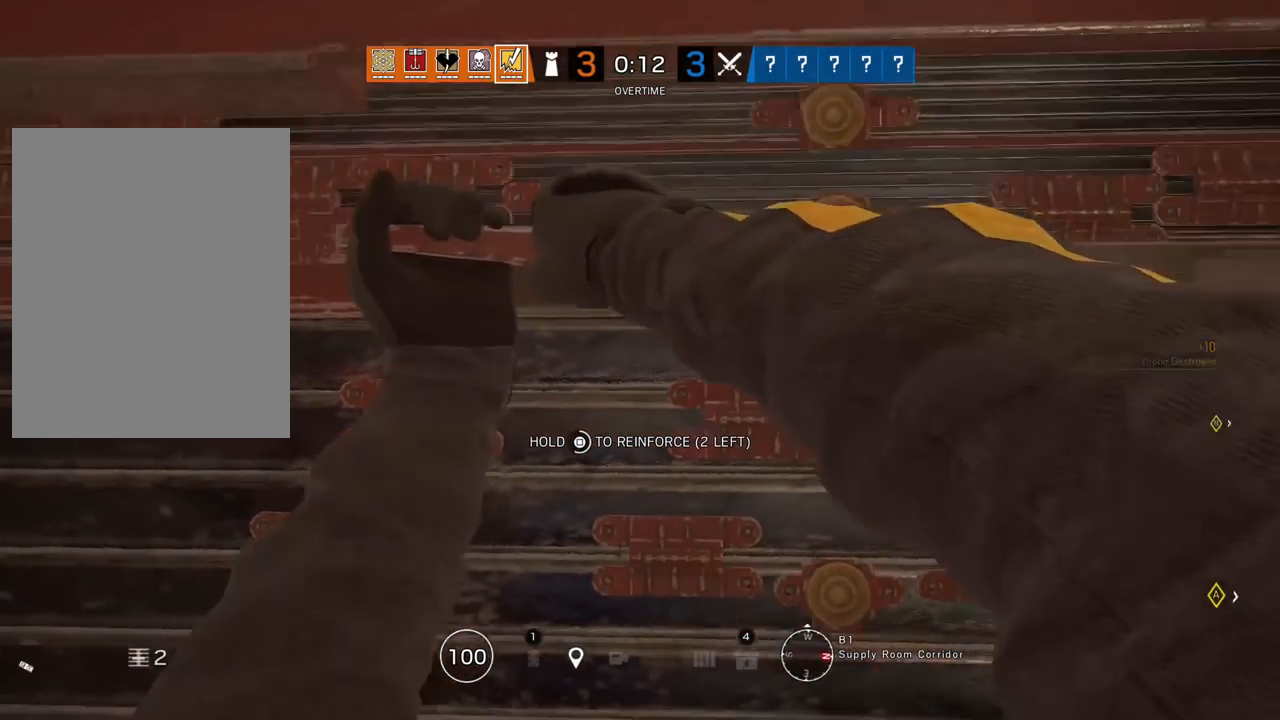
{"buttons": ["SQUARE"], "left_stick": "center", "right_stick": "center", "events": []}
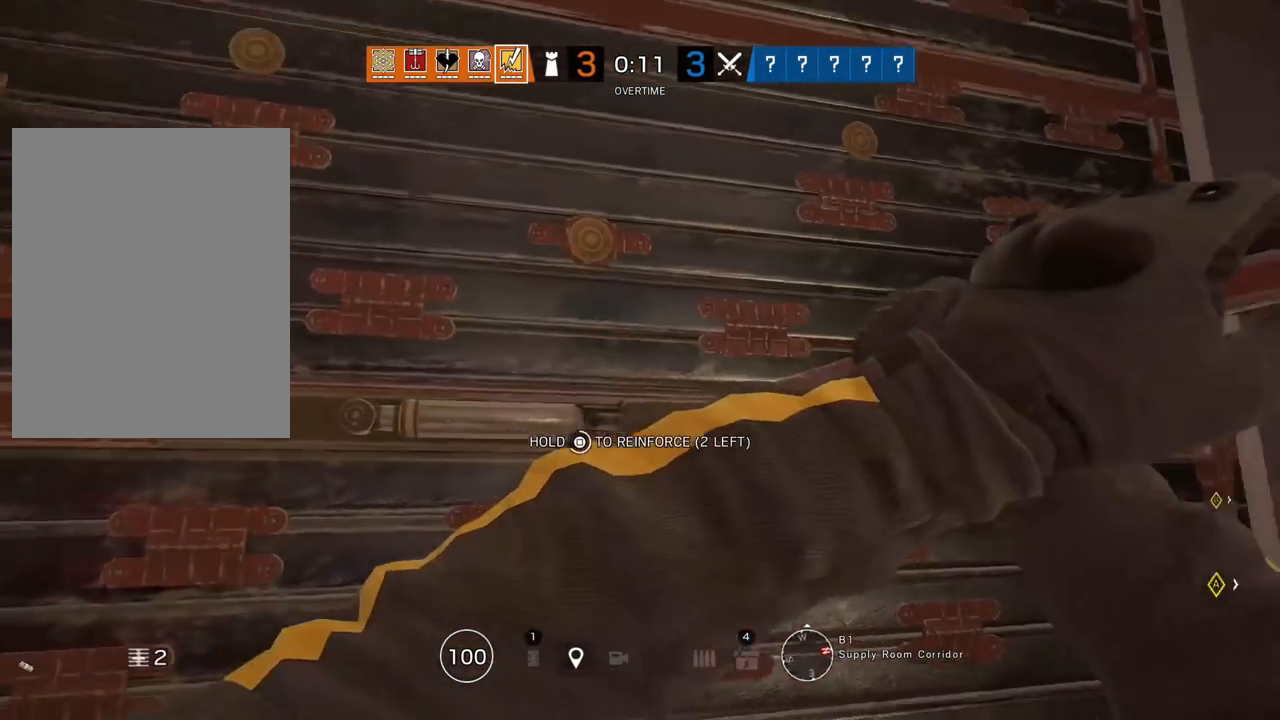
{"buttons": ["SQUARE"], "left_stick": "center", "right_stick": "center", "events": []}
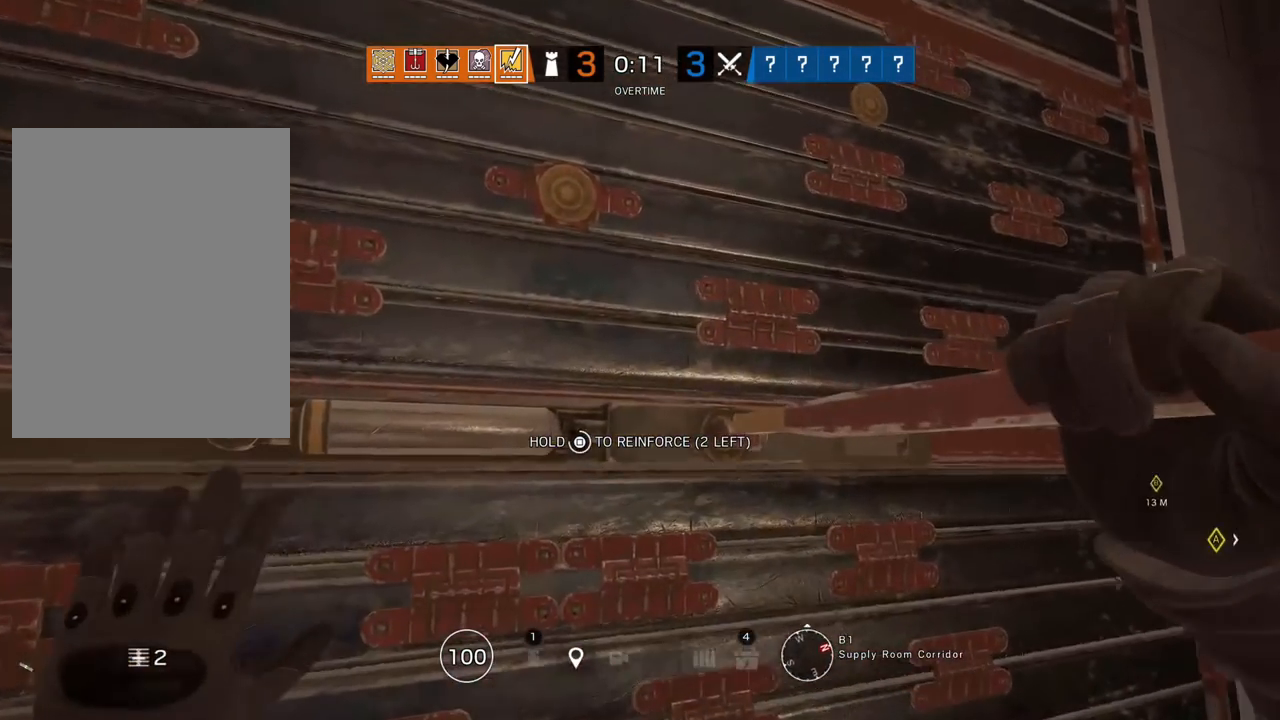
{"buttons": ["SQUARE"], "left_stick": "center", "right_stick": "center", "events": []}
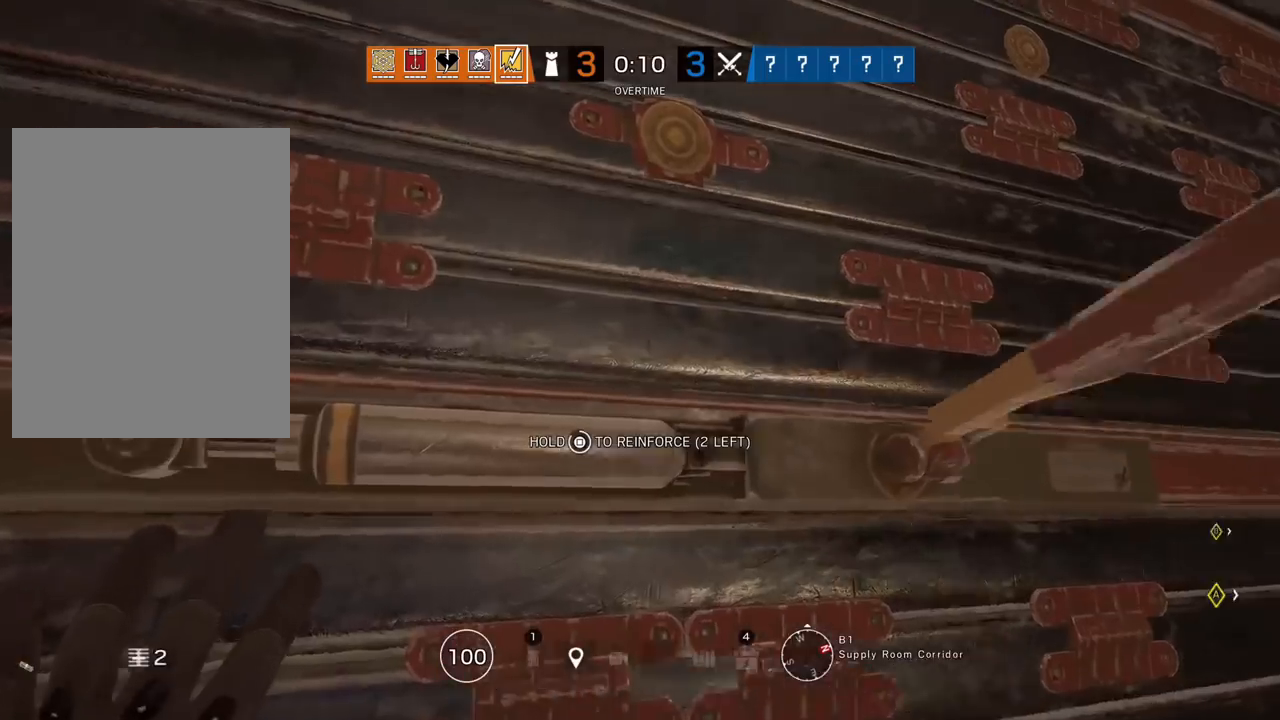
{"buttons": ["SQUARE"], "left_stick": "center", "right_stick": "center", "events": []}
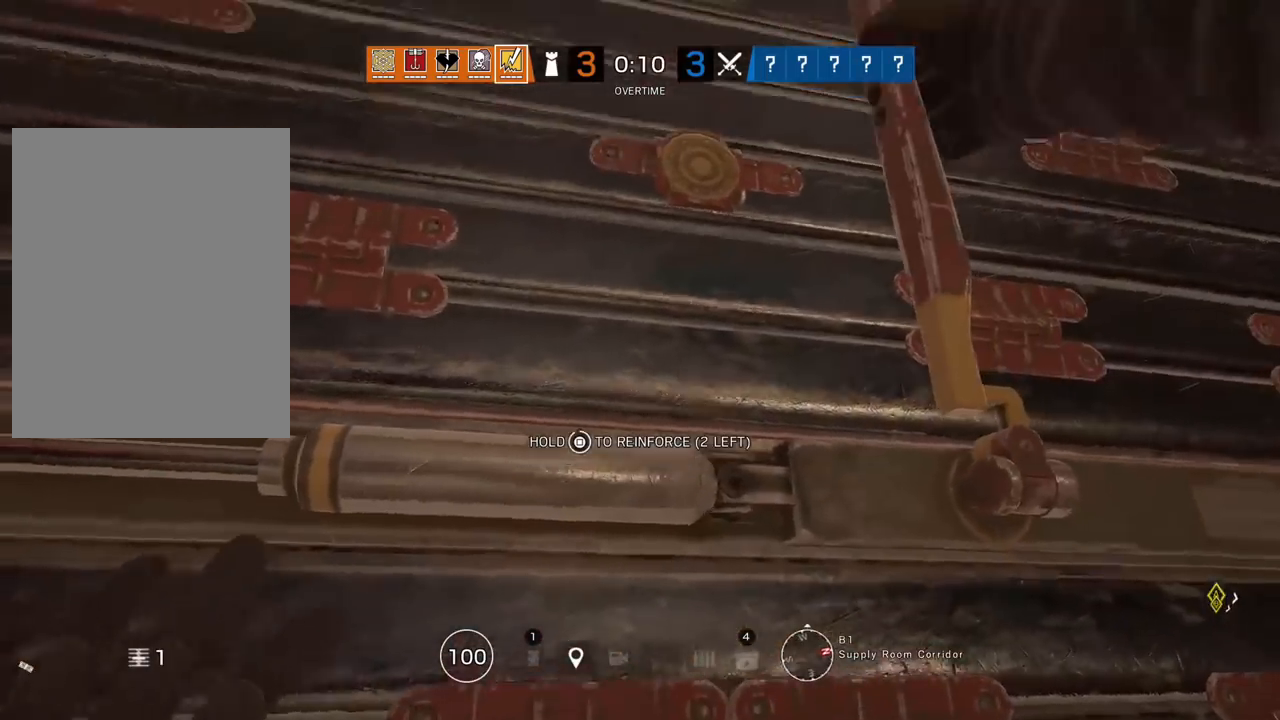
{"buttons": ["SQUARE"], "left_stick": "center", "right_stick": "left", "events": [[450, "right_stick", "left"]]}
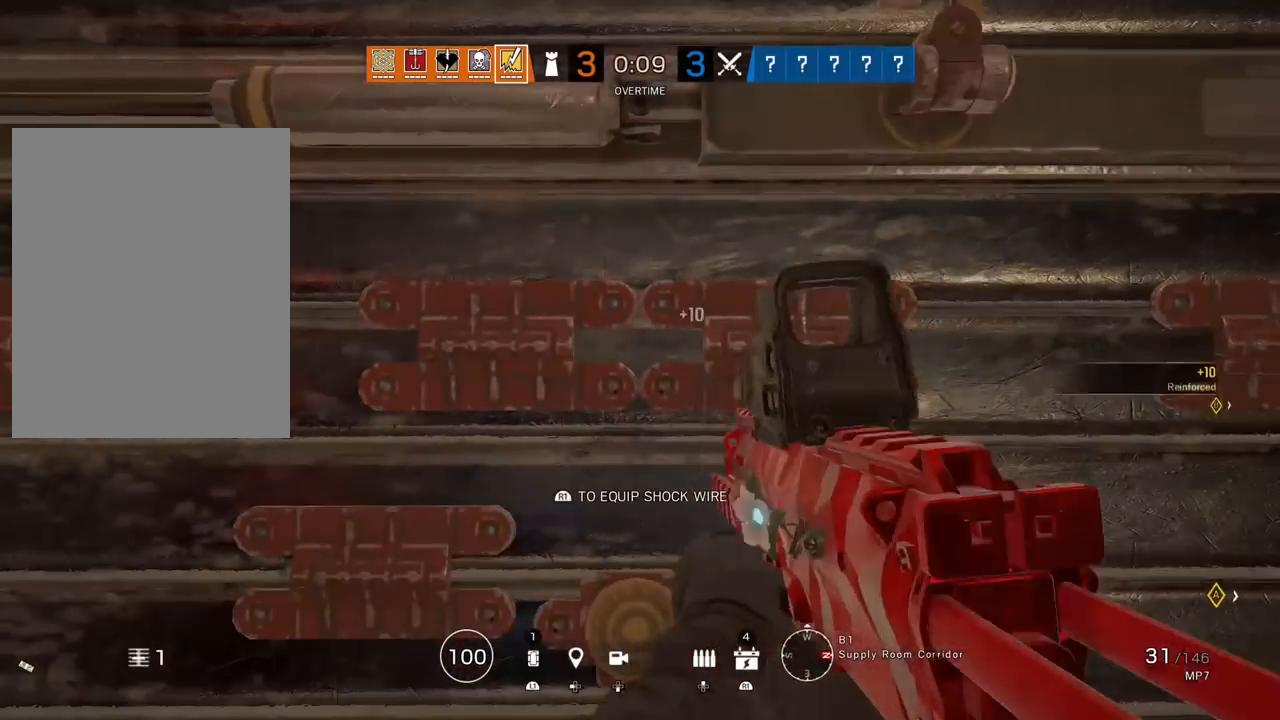
{"buttons": ["L3"], "left_stick": "up", "right_stick": "right", "events": [[217, "L3", "down"], [217, "left_stick", "up"], [233, "SQUARE", "up"], [267, "right_stick", "center"], [383, "L3", "up"], [500, "L3", "down"], [500, "right_stick", "right"]]}